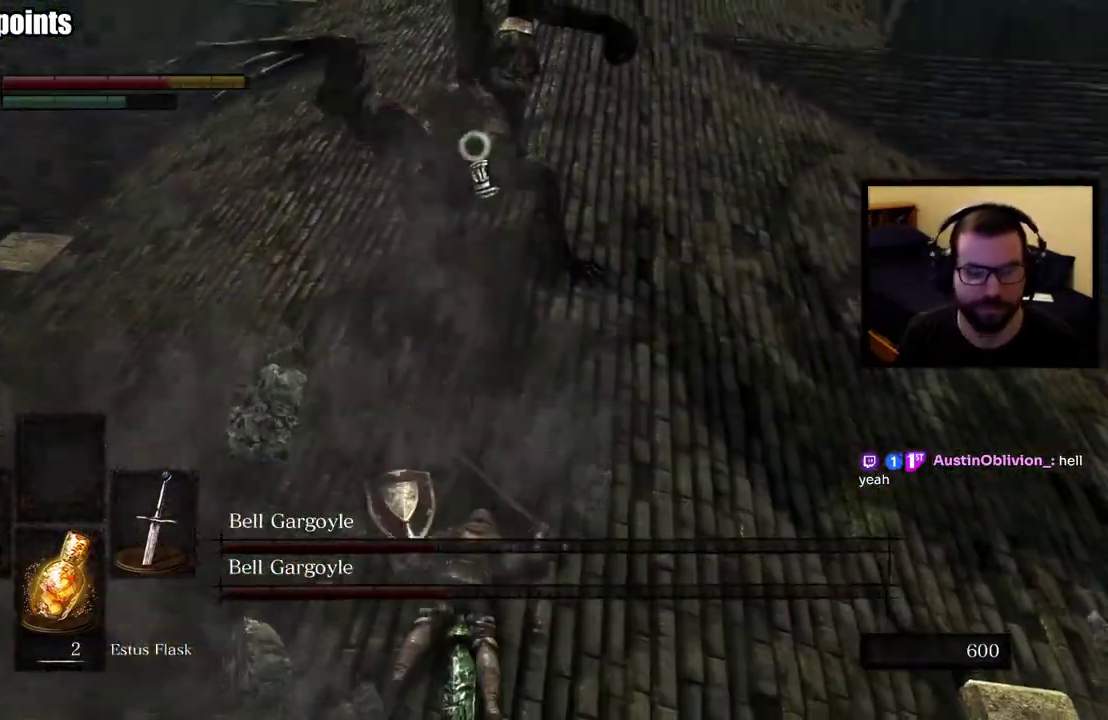
Gameplay with a controller (PlayStation layout); each line is a JSON object with the inputs held at the frame after it. "events" lists button and stick changes between this image and that frame as [ms after this image, input, new state], when the widget could be followed in between. This overlay highlights the sticks when they move; stick clicks (L3 R3) are not distinguishable. Not read: R1 R2.
{"buttons": [], "left_stick": "center", "right_stick": "center", "events": [[117, "left_stick", "down-left"], [133, "right_stick", "up-right"], [167, "left_stick", "left"], [233, "left_stick", "up-left"], [250, "right_stick", "center"], [467, "left_stick", "center"]]}
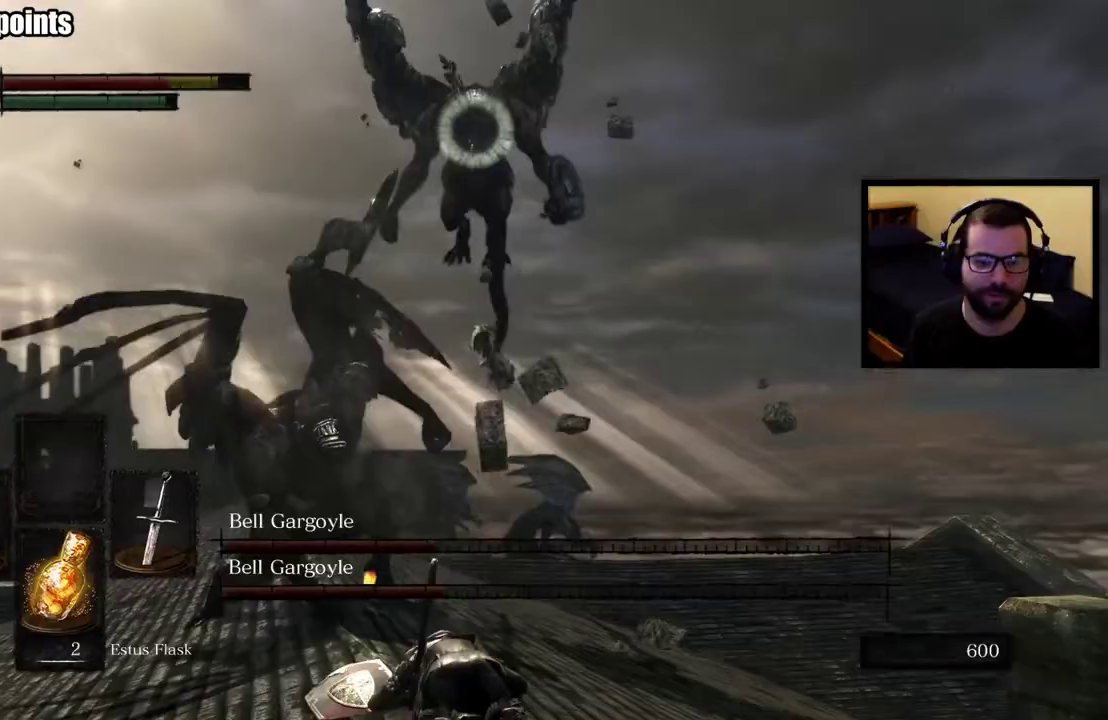
{"buttons": [], "left_stick": "up-left", "right_stick": "down-left", "events": [[67, "left_stick", "up-left"], [433, "right_stick", "down"], [500, "right_stick", "down-left"]]}
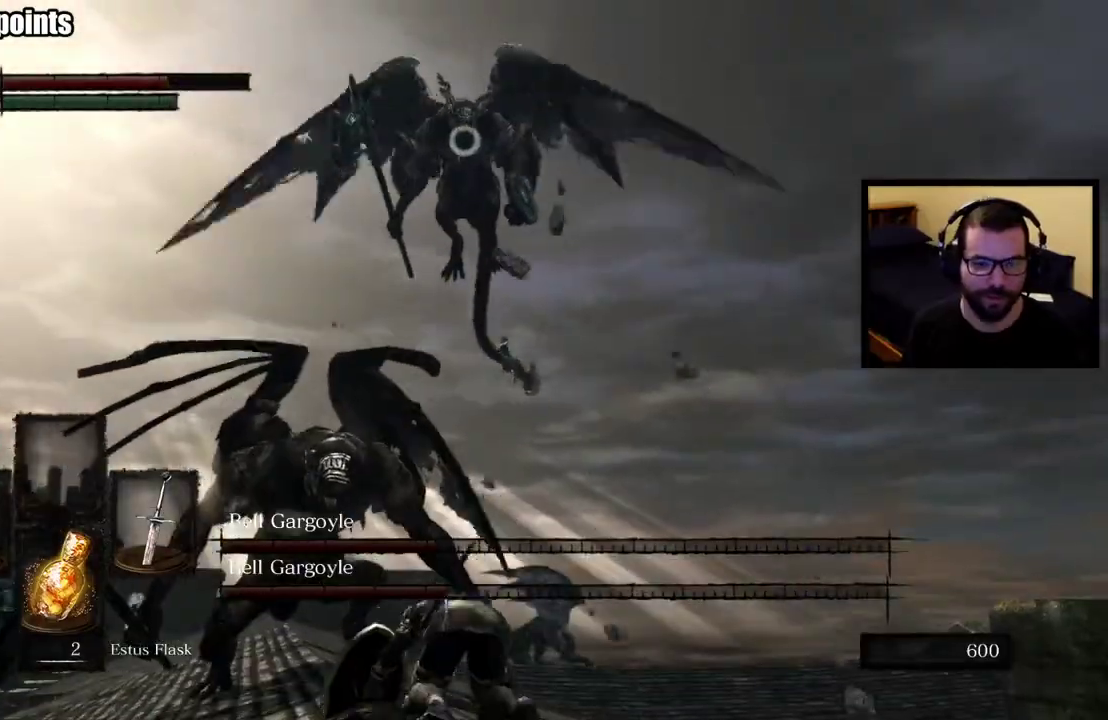
{"buttons": [], "left_stick": "up-left", "right_stick": "left", "events": [[67, "right_stick", "left"]]}
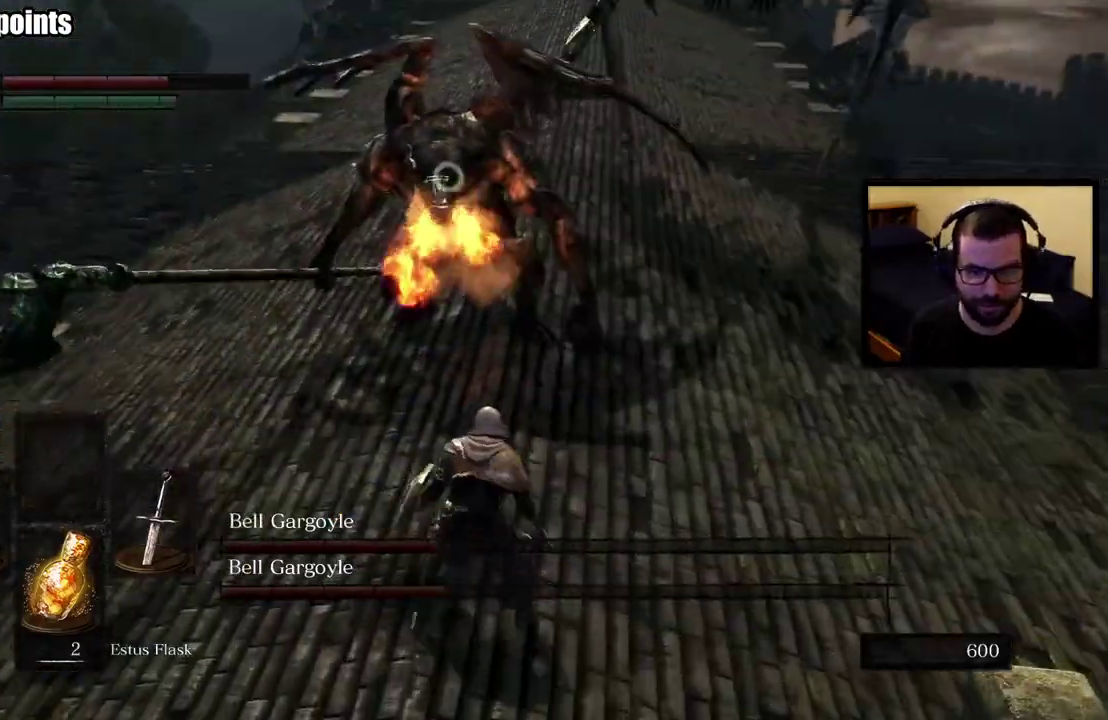
{"buttons": [], "left_stick": "up-left", "right_stick": "left", "events": [[233, "left_stick", "left"], [333, "left_stick", "up-left"]]}
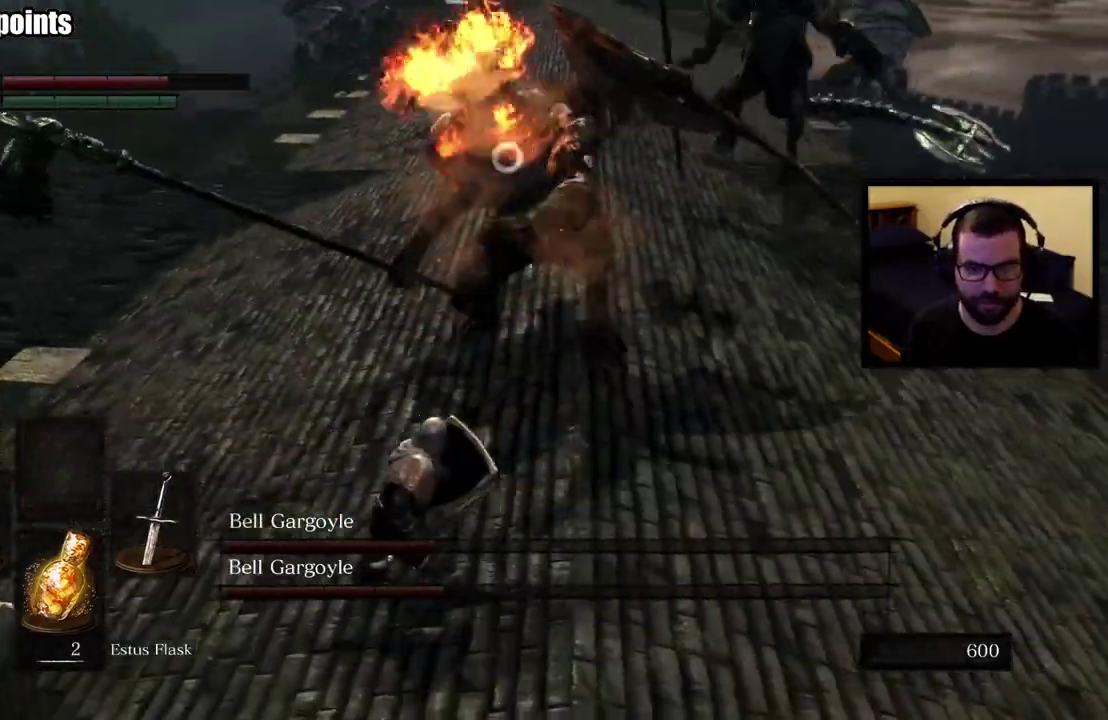
{"buttons": [], "left_stick": "left", "right_stick": "left", "events": [[300, "left_stick", "left"]]}
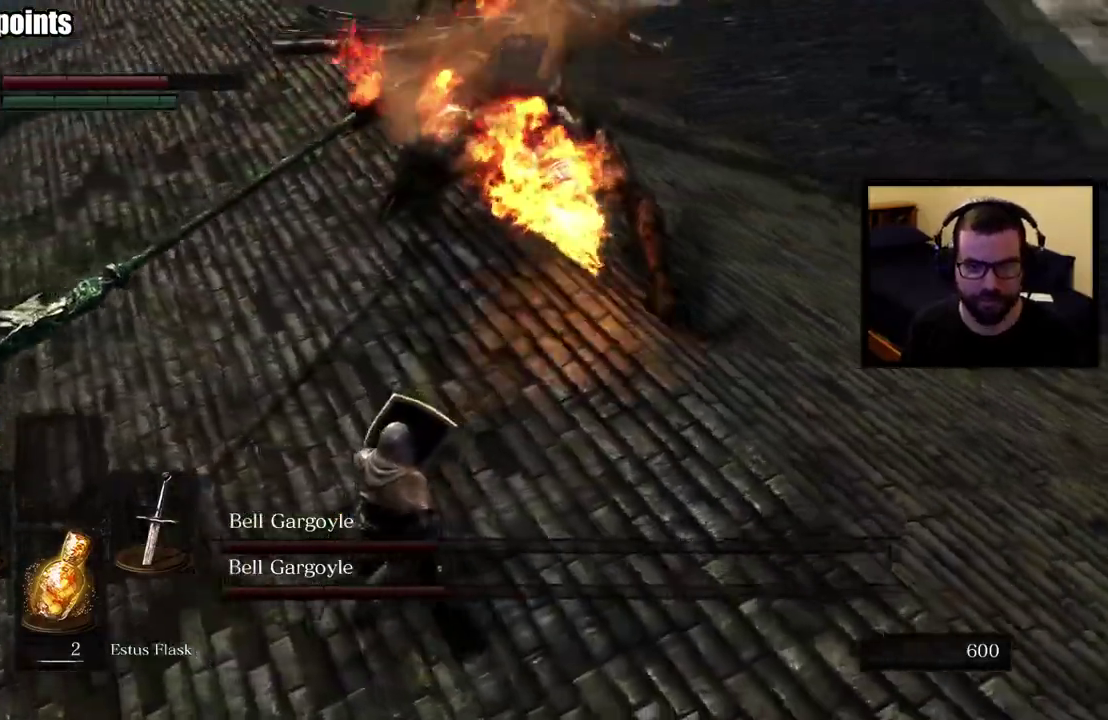
{"buttons": [], "left_stick": "up-left", "right_stick": "left", "events": [[33, "left_stick", "up-left"]]}
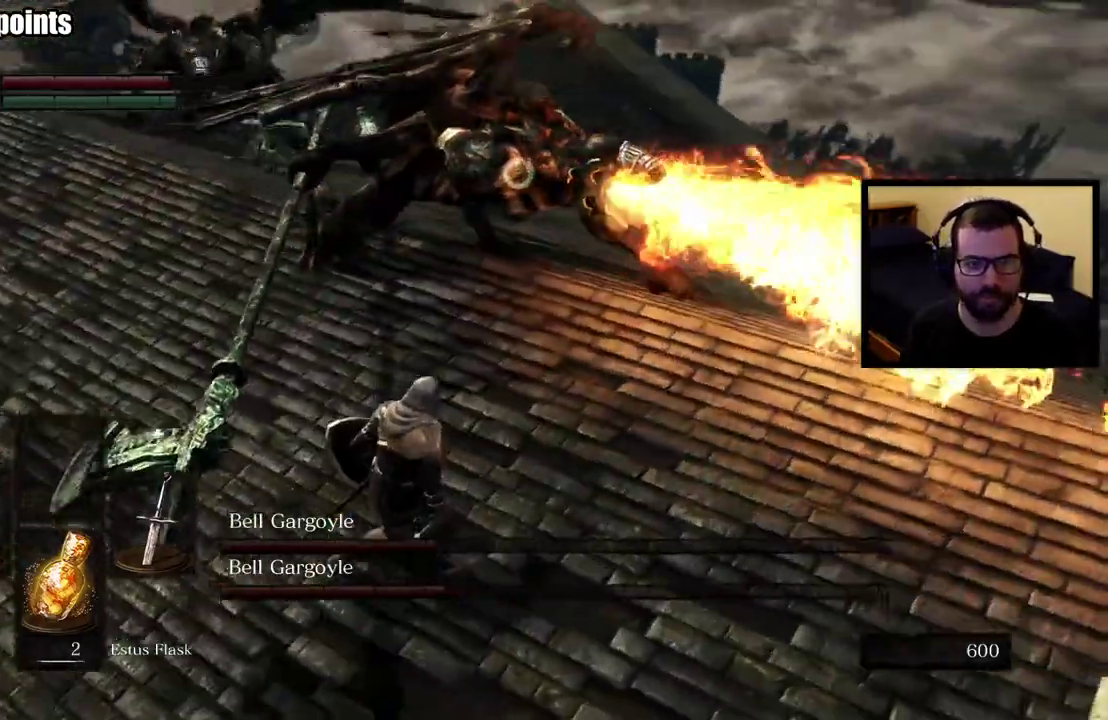
{"buttons": [], "left_stick": "up-left", "right_stick": "center"}
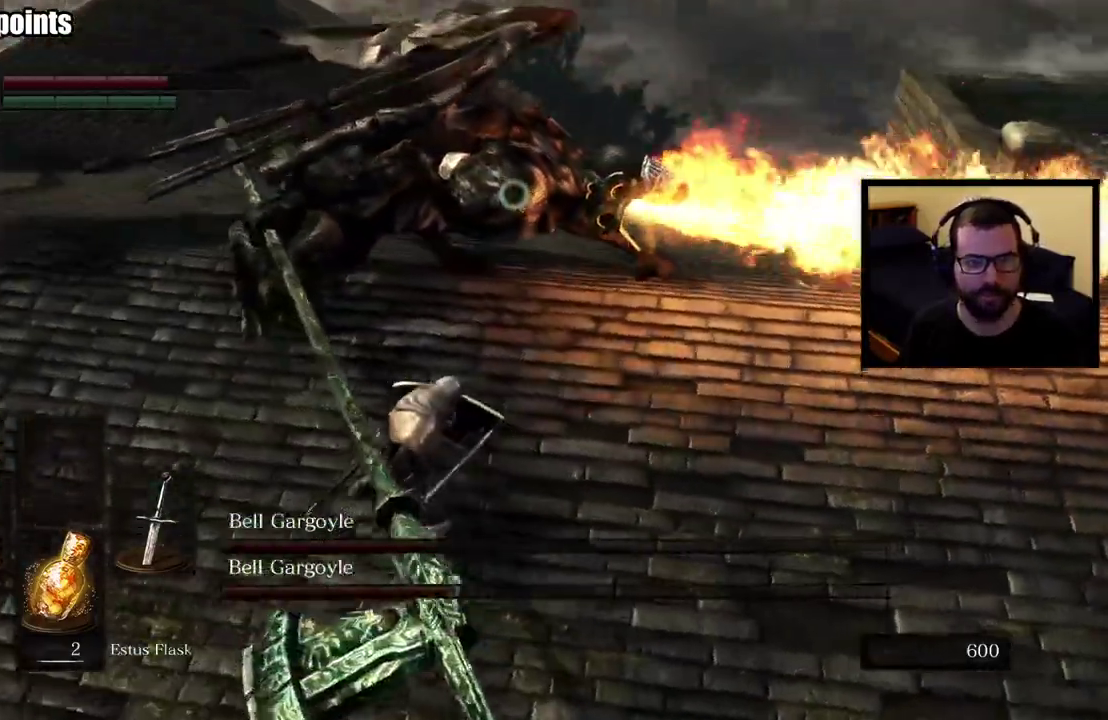
{"buttons": [], "left_stick": "down", "right_stick": "center"}